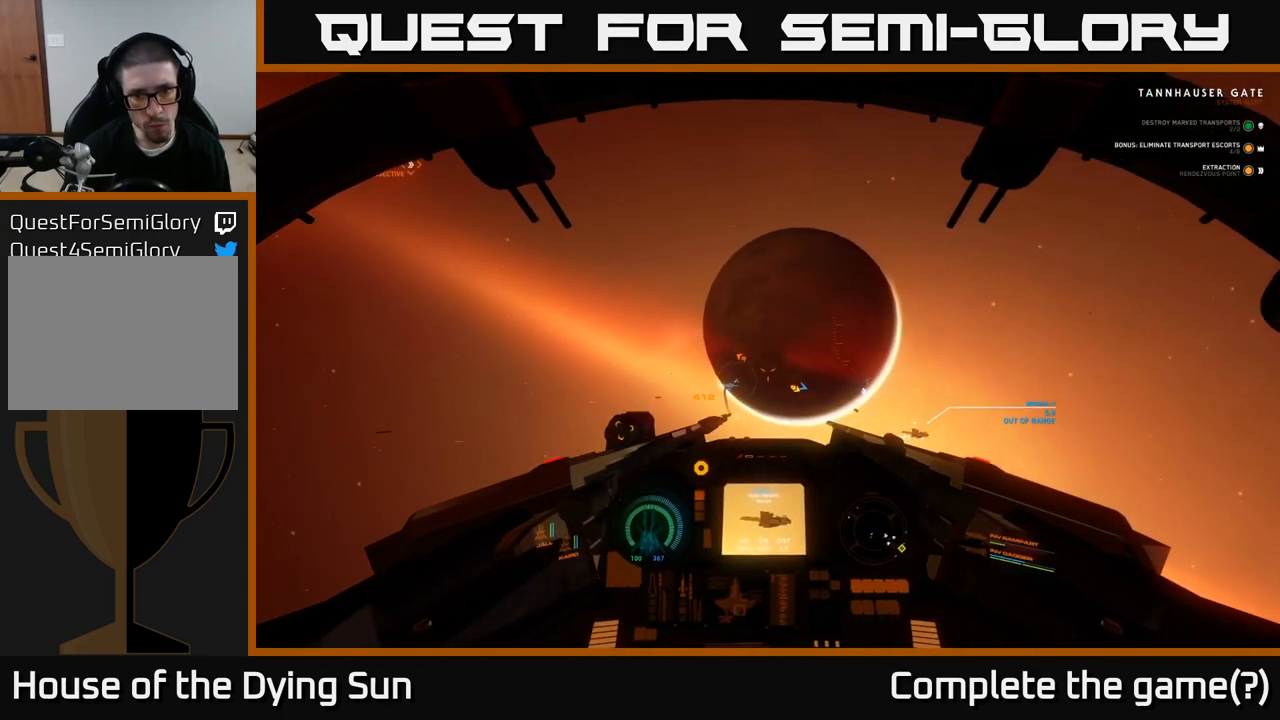
Gameplay with a controller (Xbox layout); each line is a JSON object with the inputs held at the frame after it. "events" lists button and stick changes between this image and that frame as [ms after this image, input, new state], when the widget could be followed in between.
{"buttons": ["L2"], "left_stick": "center", "right_stick": "right", "events": [[150, "right_stick", "left"], [333, "R1", "down"], [333, "right_stick", "center"], [417, "R1", "up"], [450, "right_stick", "right"]]}
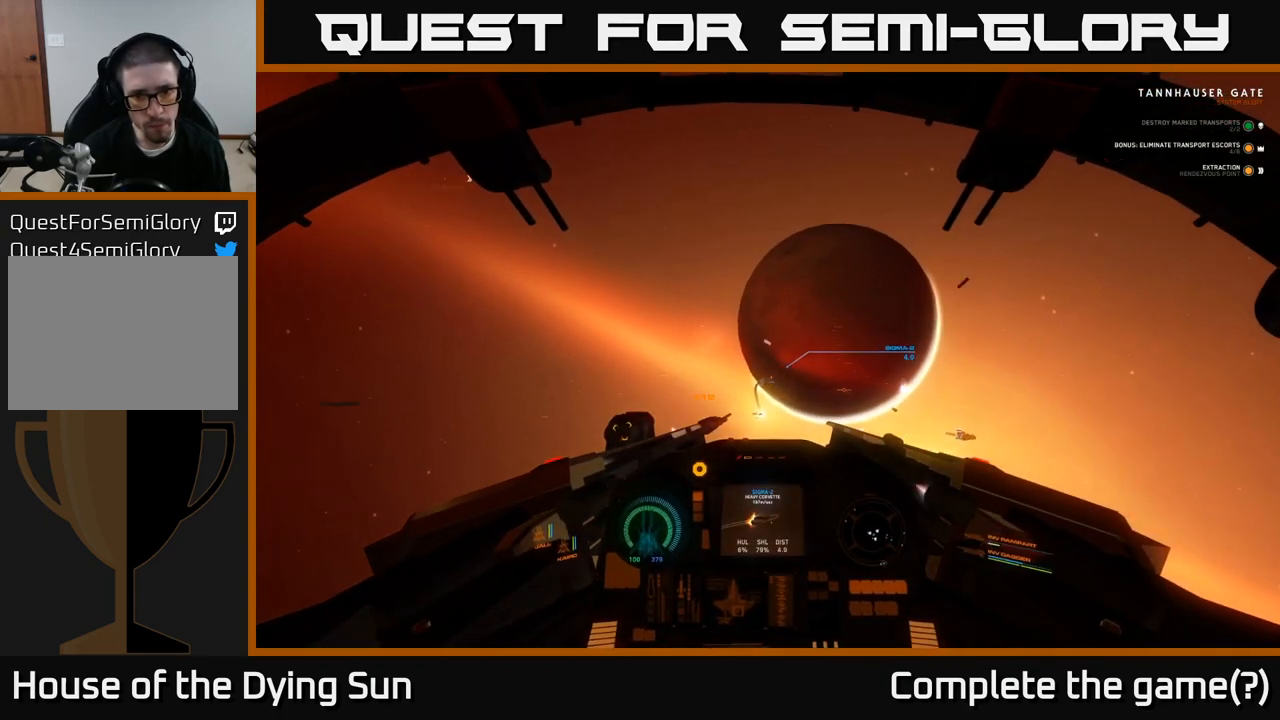
{"buttons": ["L2"], "left_stick": "center", "right_stick": "right", "events": [[100, "right_stick", "center"], [450, "right_stick", "right"]]}
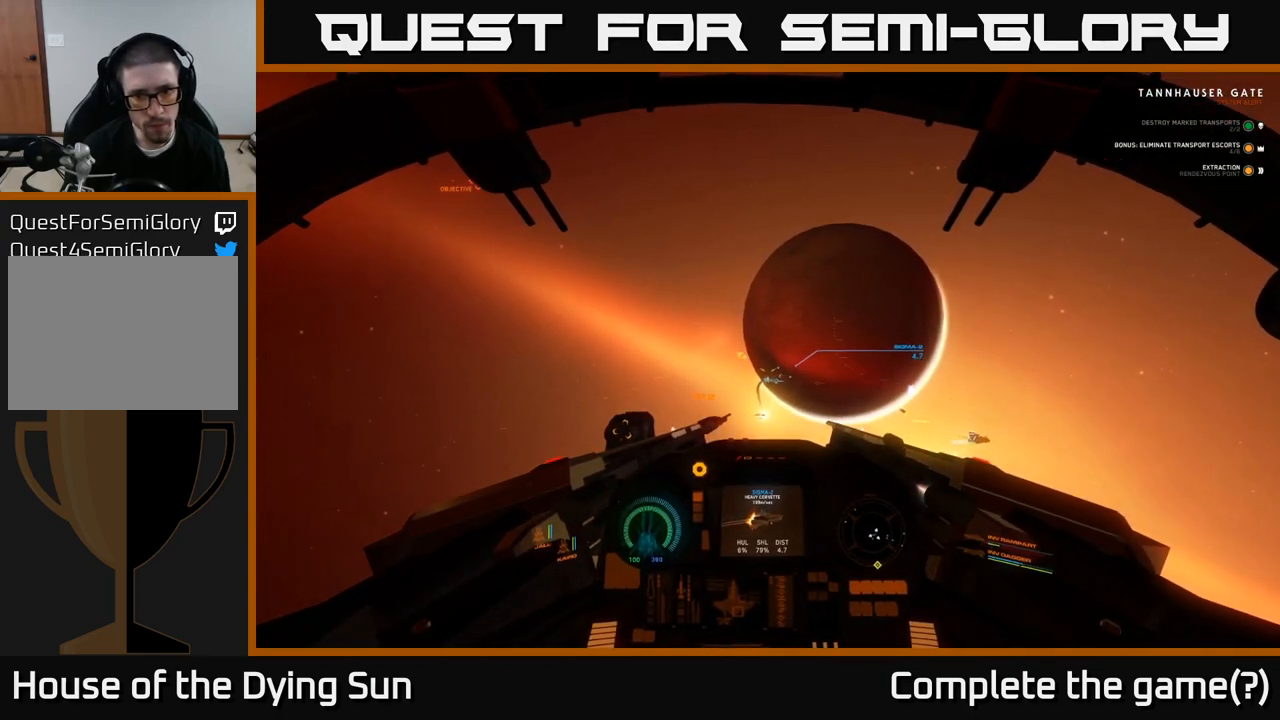
{"buttons": ["L2"], "left_stick": "center", "right_stick": "center", "events": [[100, "right_stick", "center"]]}
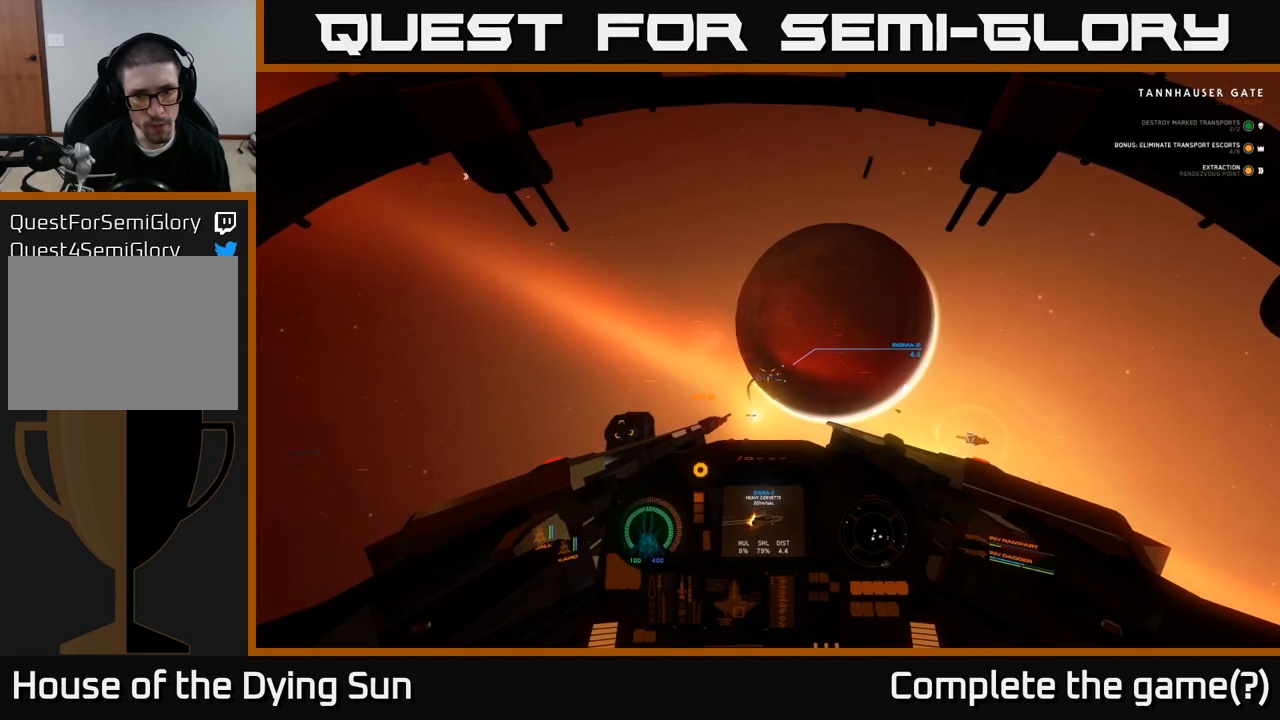
{"buttons": ["L2"], "left_stick": "center", "right_stick": "center", "events": [[117, "right_stick", "down"], [250, "right_stick", "right"], [500, "right_stick", "center"]]}
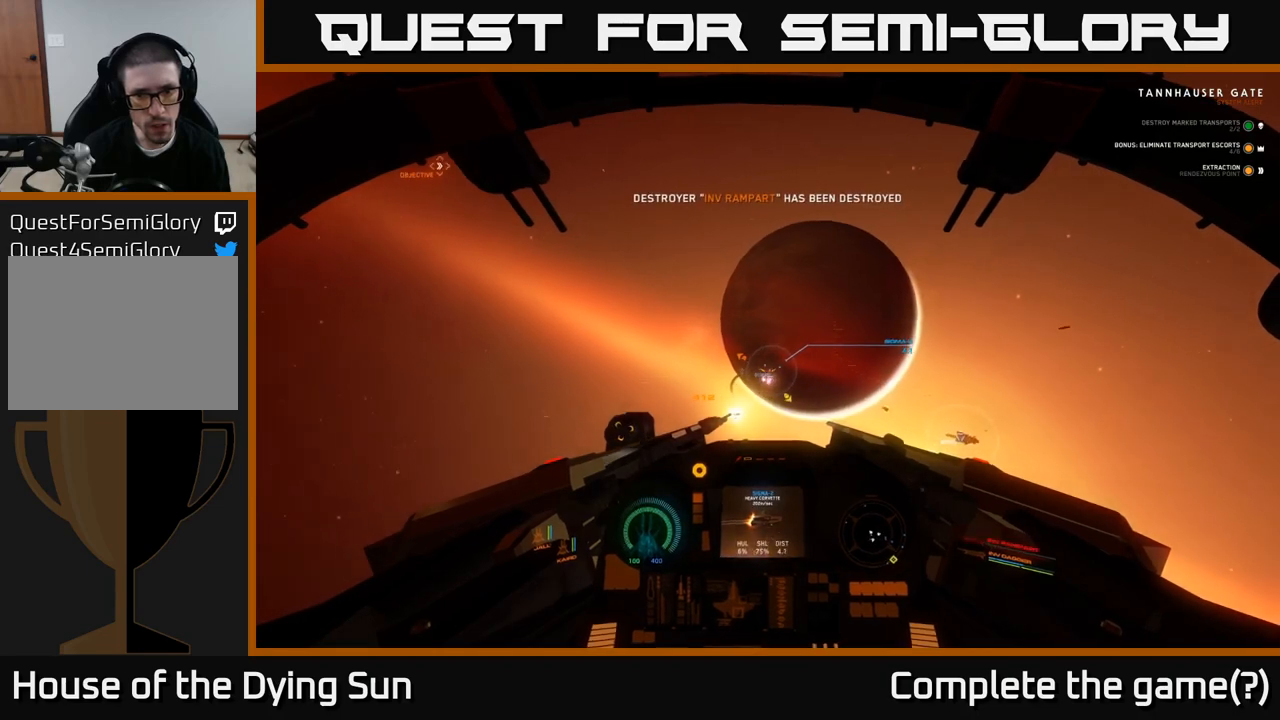
{"buttons": ["L2"], "left_stick": "center", "right_stick": "right", "events": [[183, "right_stick", "up-left"], [250, "R2", "down"], [283, "right_stick", "center"], [333, "R2", "up"], [450, "right_stick", "right"]]}
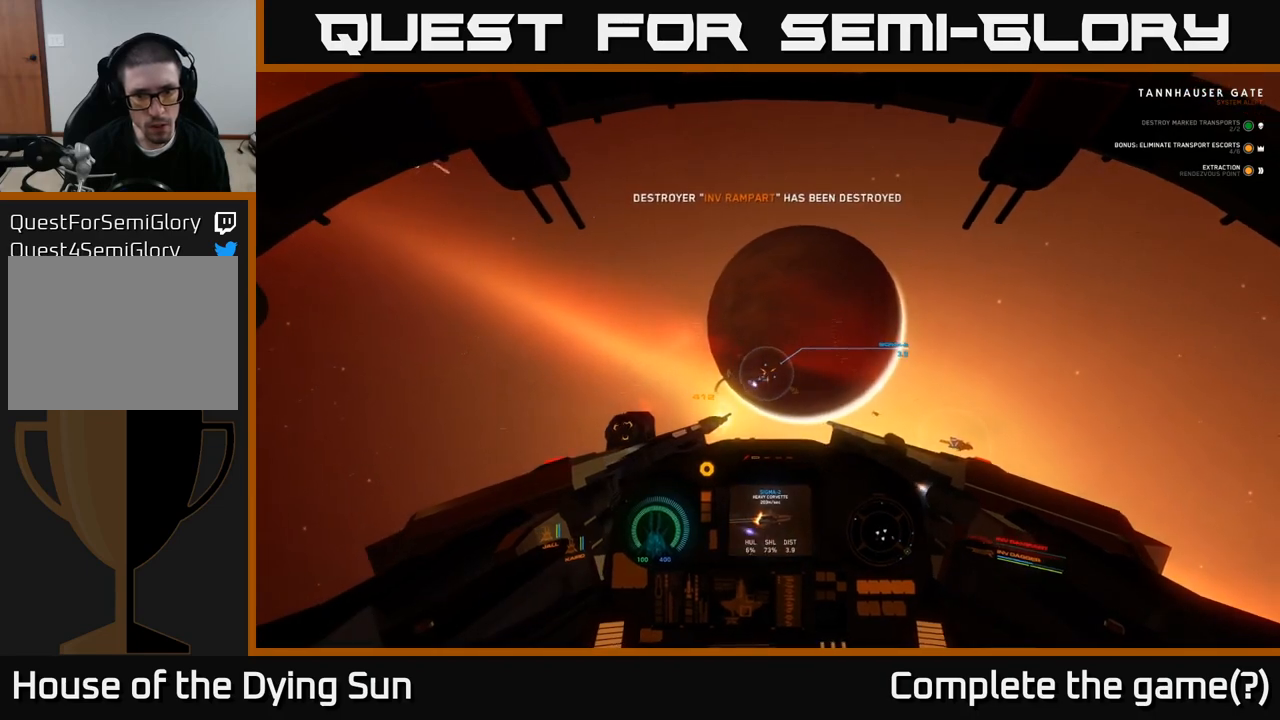
{"buttons": ["L2", "R2"], "left_stick": "center", "right_stick": "right", "events": [[83, "R2", "down"], [117, "right_stick", "center"], [167, "R2", "up"], [417, "right_stick", "right"], [483, "R2", "down"]]}
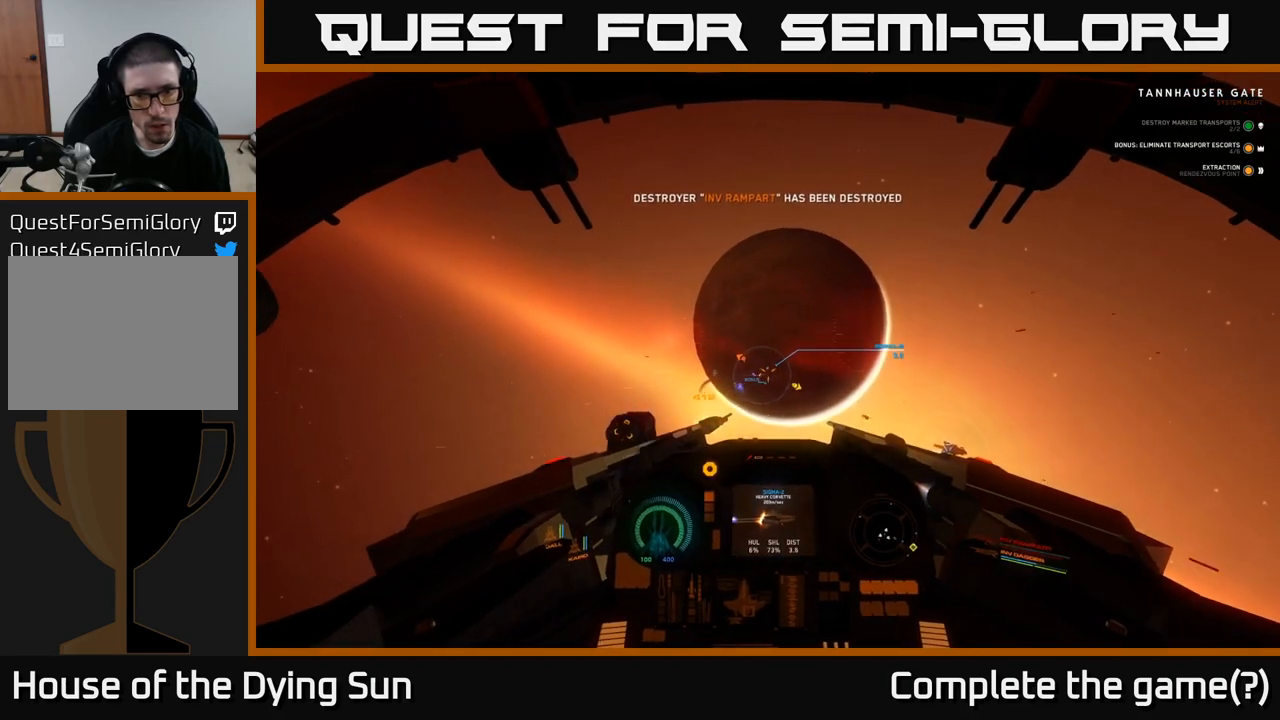
{"buttons": ["L2"], "left_stick": "center", "right_stick": "right", "events": [[50, "right_stick", "center"], [67, "R2", "up"], [300, "R2", "down"], [400, "R2", "up"], [417, "right_stick", "right"]]}
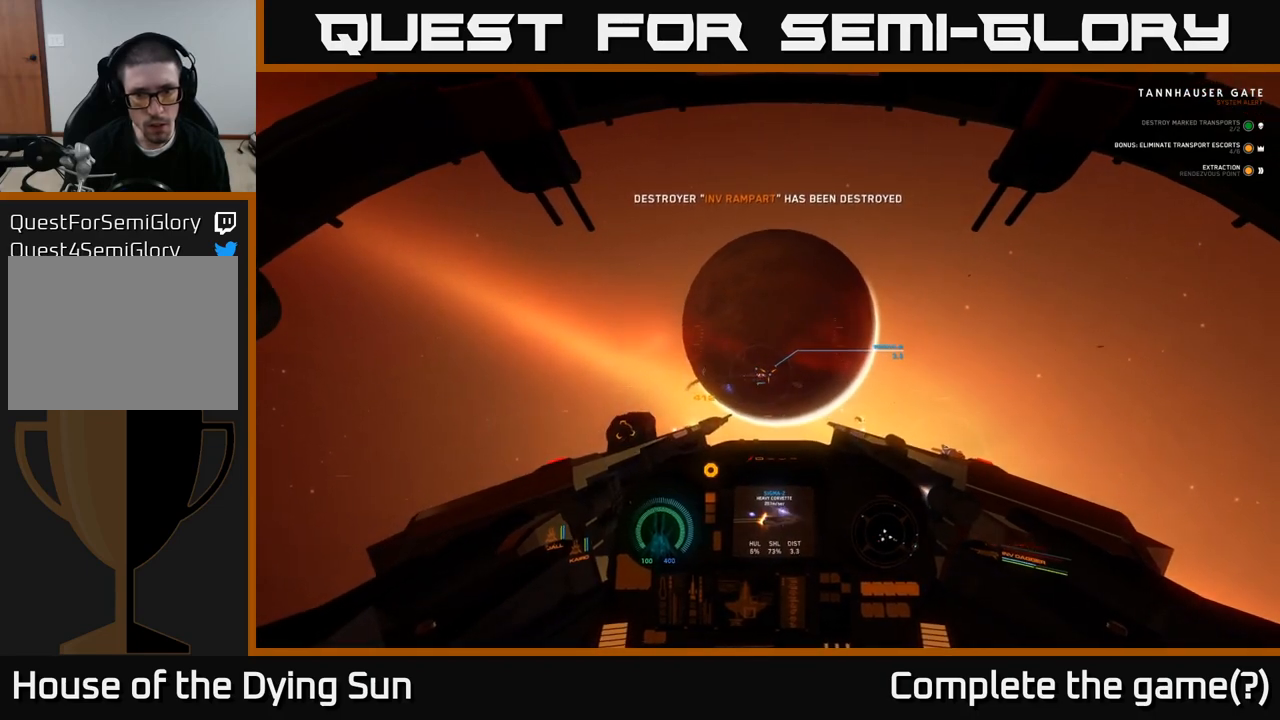
{"buttons": ["L2", "R2"], "left_stick": "center", "right_stick": "right", "events": [[83, "R2", "down"], [100, "right_stick", "center"], [183, "R2", "up"], [317, "right_stick", "right"], [500, "R2", "down"]]}
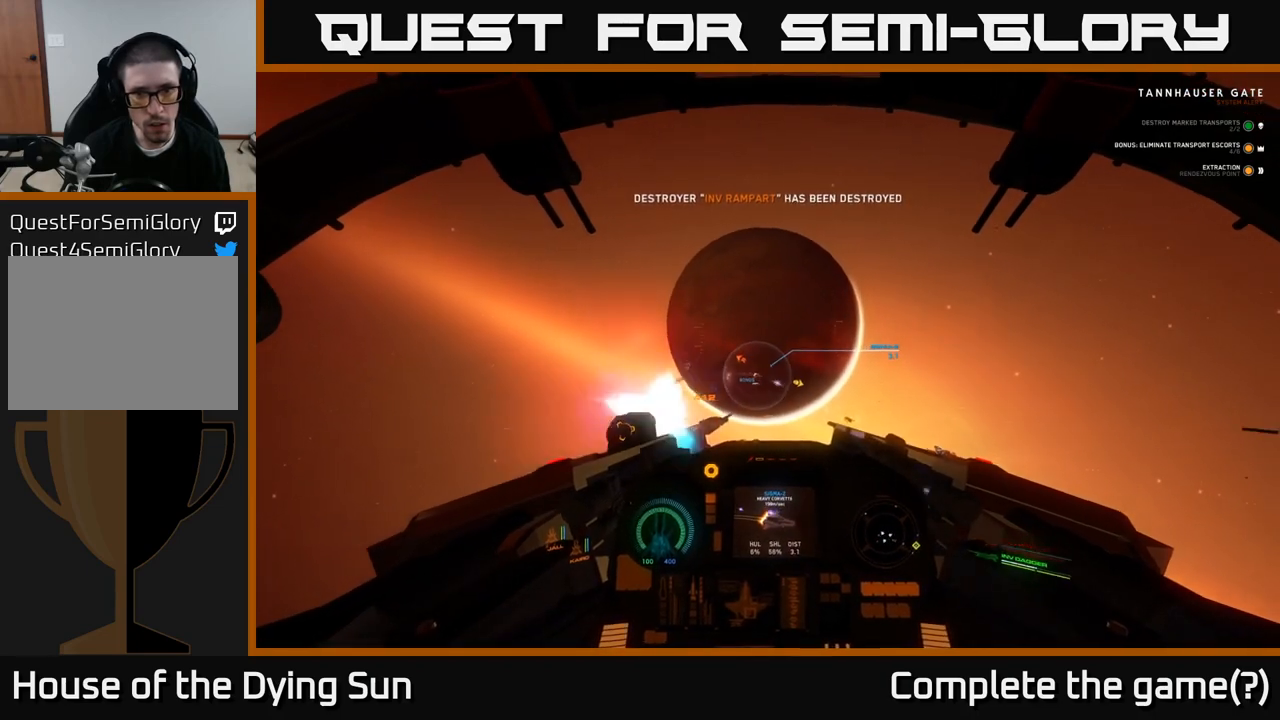
{"buttons": ["L2"], "left_stick": "center", "right_stick": "center", "events": [[17, "right_stick", "center"], [100, "R2", "up"], [267, "right_stick", "down-right"], [300, "R2", "down"], [400, "right_stick", "center"], [417, "R2", "up"]]}
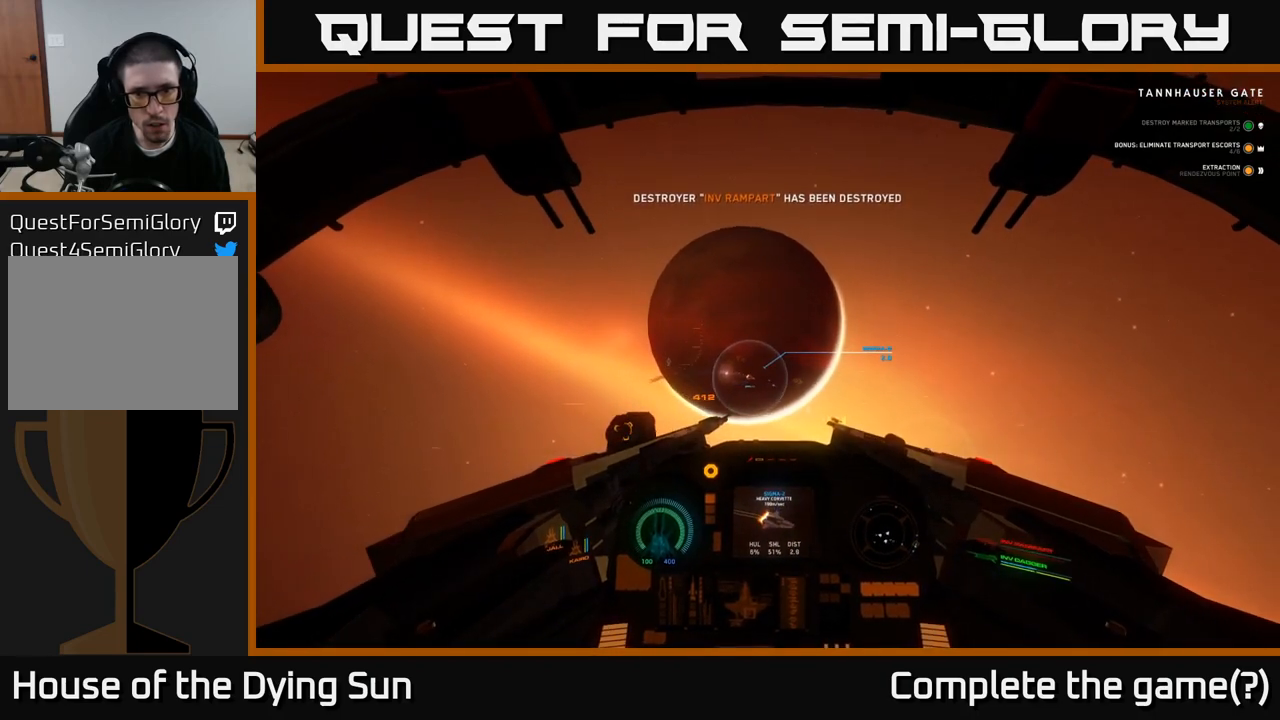
{"buttons": ["L2", "R2"], "left_stick": "center", "right_stick": "down-right", "events": [[133, "R2", "down"], [250, "R2", "up"], [417, "R2", "down"], [417, "right_stick", "down-right"]]}
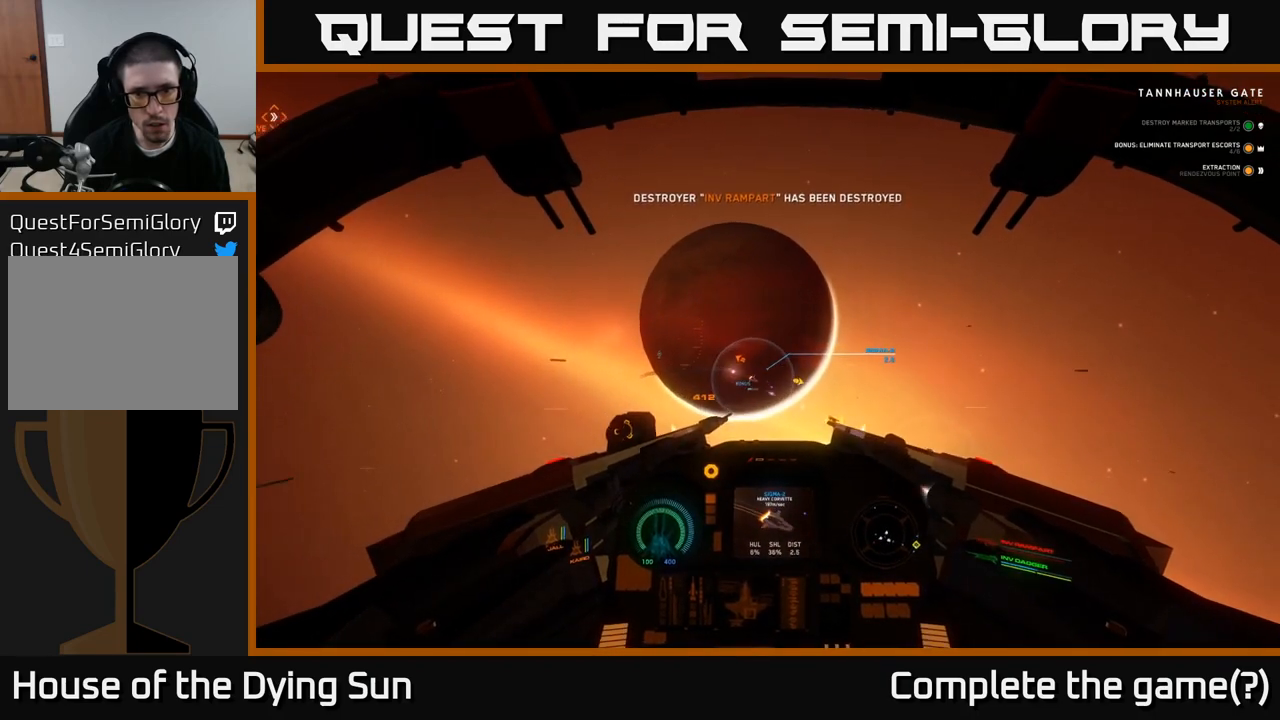
{"buttons": ["L2"], "left_stick": "center", "right_stick": "center", "events": [[33, "R2", "up"], [217, "R2", "down"], [317, "R2", "up"], [367, "right_stick", "center"]]}
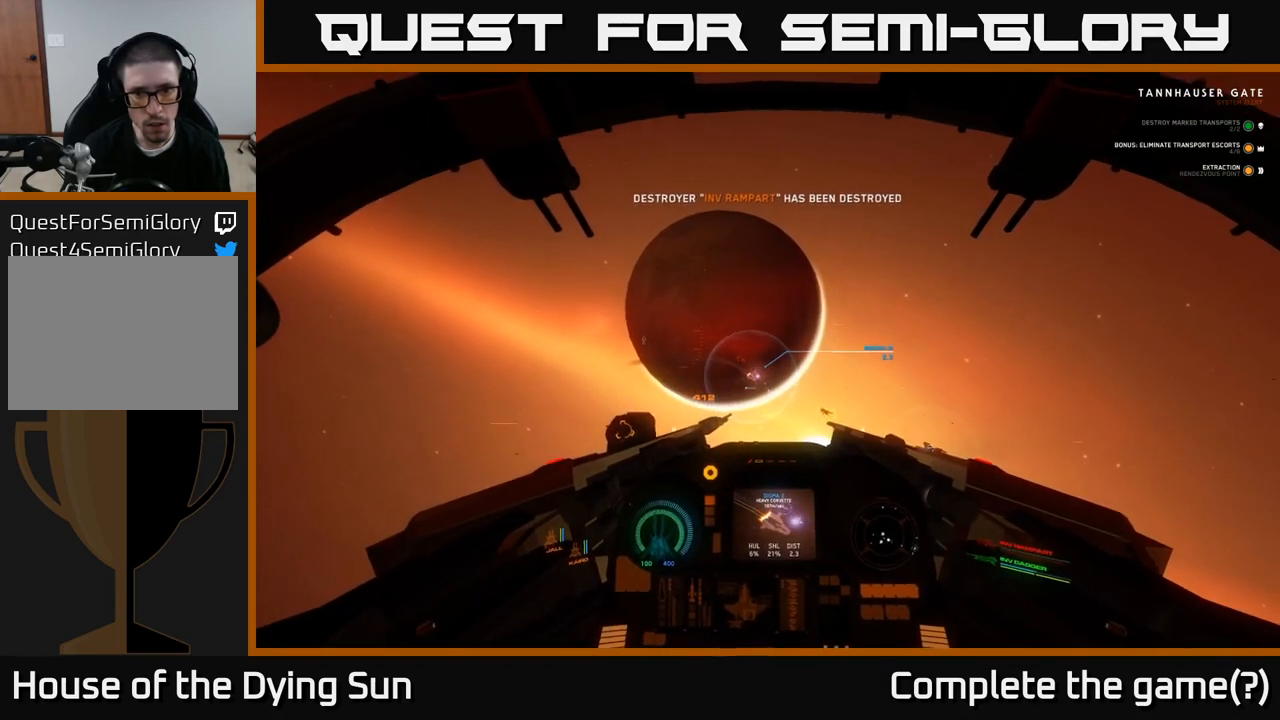
{"buttons": ["L2"], "left_stick": "center", "right_stick": "down-right", "events": [[17, "R2", "down"], [33, "right_stick", "down-right"], [133, "R2", "up"], [300, "R2", "down"], [450, "R2", "up"]]}
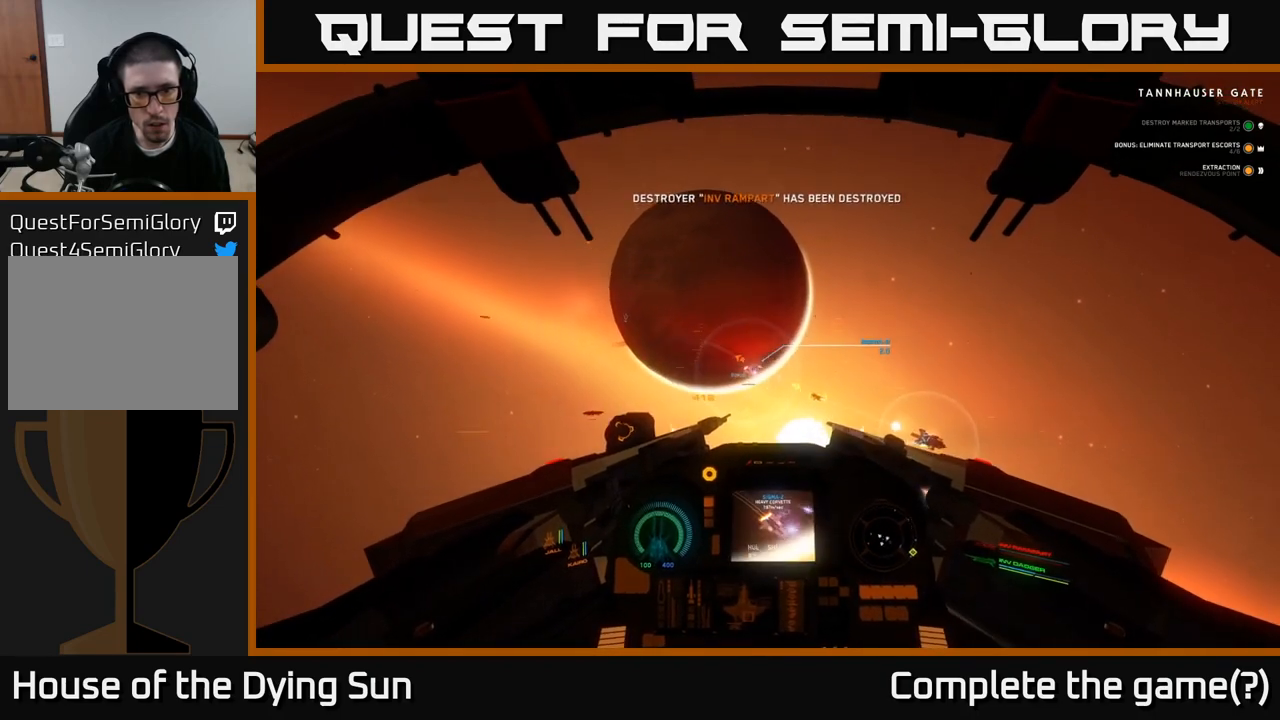
{"buttons": [], "left_stick": "center", "right_stick": "down", "events": [[33, "right_stick", "center"], [233, "Y", "down"], [300, "Y", "up"], [350, "L2", "up"], [467, "right_stick", "down"]]}
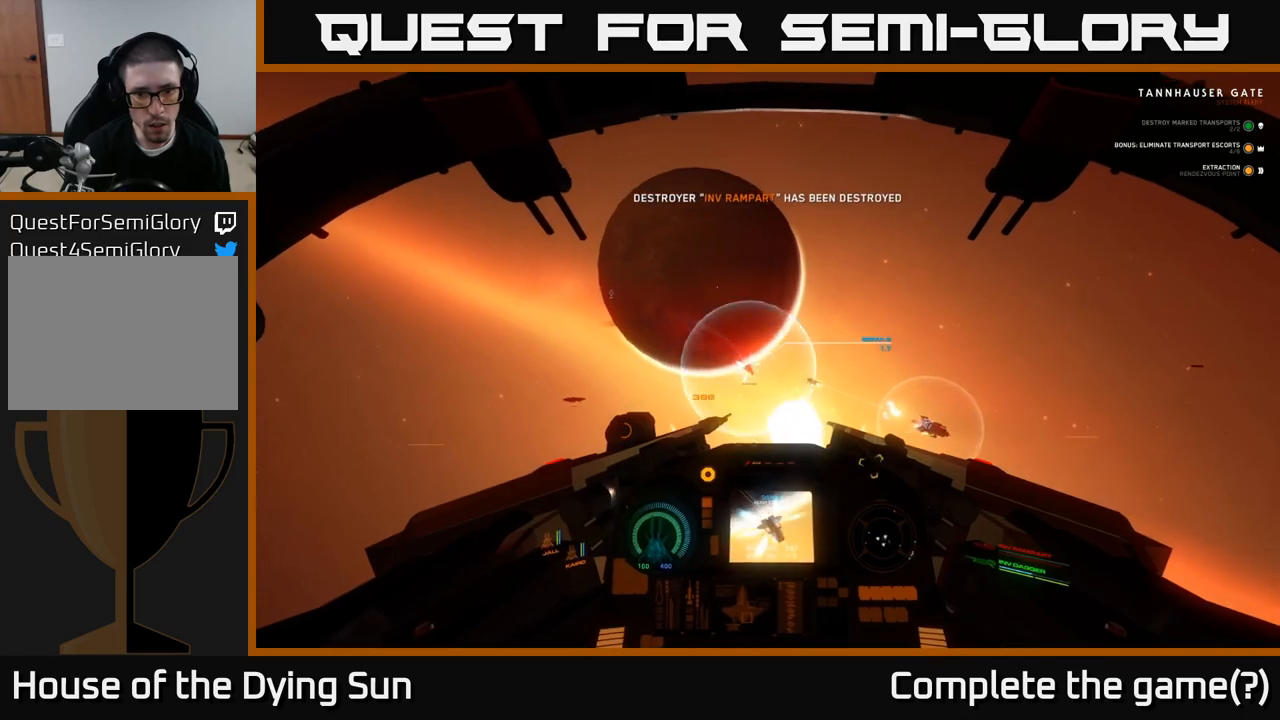
{"buttons": [], "left_stick": "center", "right_stick": "down", "events": [[117, "right_stick", "center"], [250, "right_stick", "down-left"], [367, "R2", "down"], [367, "right_stick", "down"], [467, "R2", "up"]]}
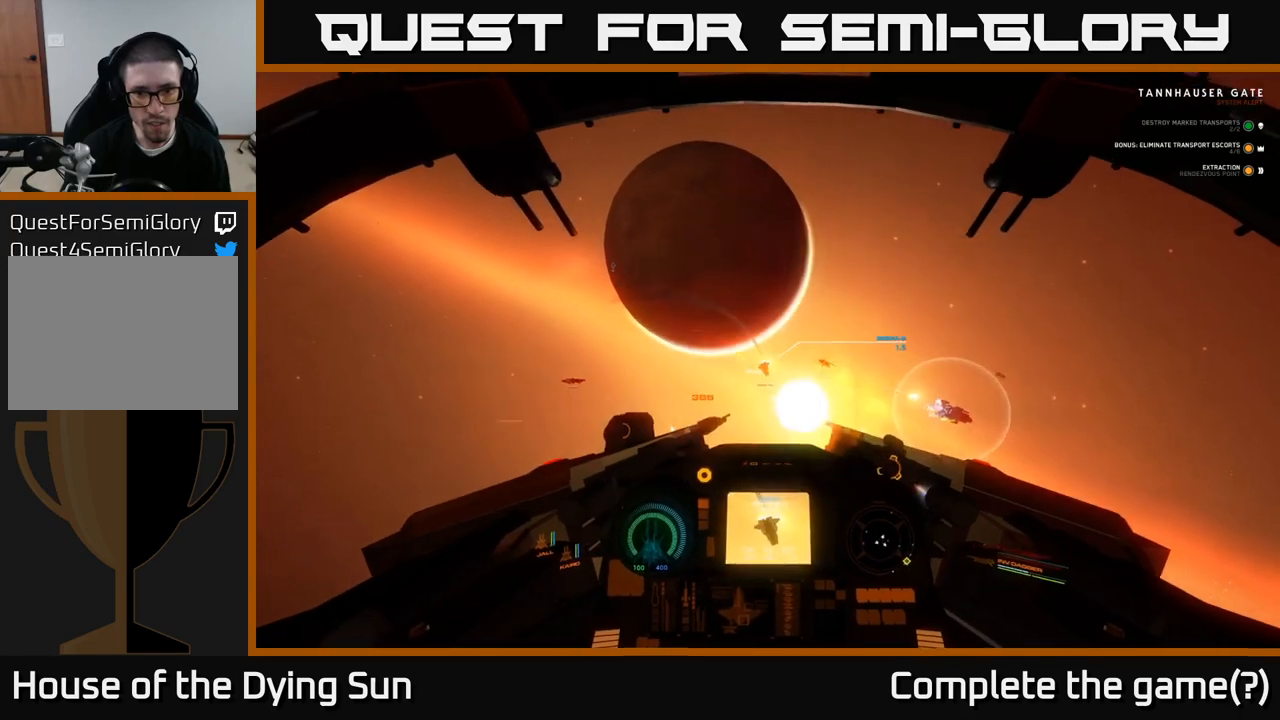
{"buttons": [], "left_stick": "center", "right_stick": "center", "events": [[17, "right_stick", "right"], [150, "L2", "down"], [150, "right_stick", "down"], [400, "right_stick", "center"], [450, "L2", "up"]]}
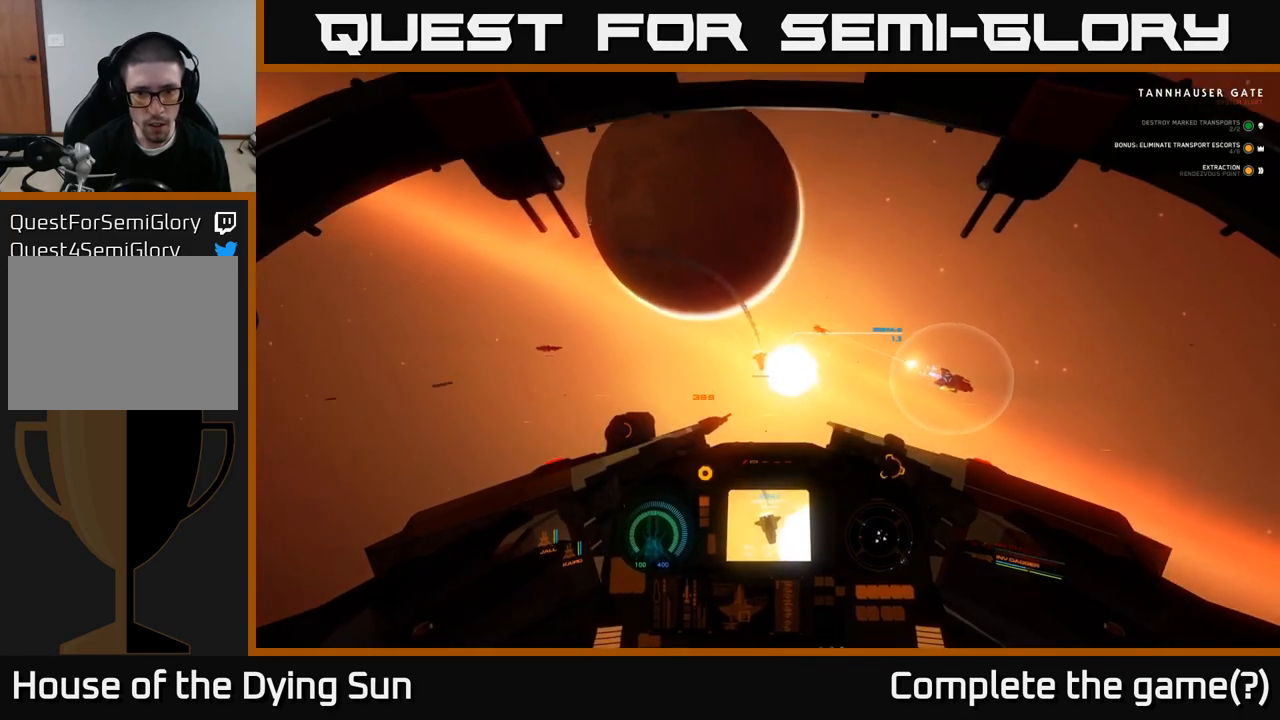
{"buttons": ["L2"], "left_stick": "center", "right_stick": "down", "events": [[67, "right_stick", "left"], [133, "R2", "down"], [250, "R2", "up"], [317, "right_stick", "down"], [350, "R2", "down"], [417, "R2", "up"], [483, "L2", "down"]]}
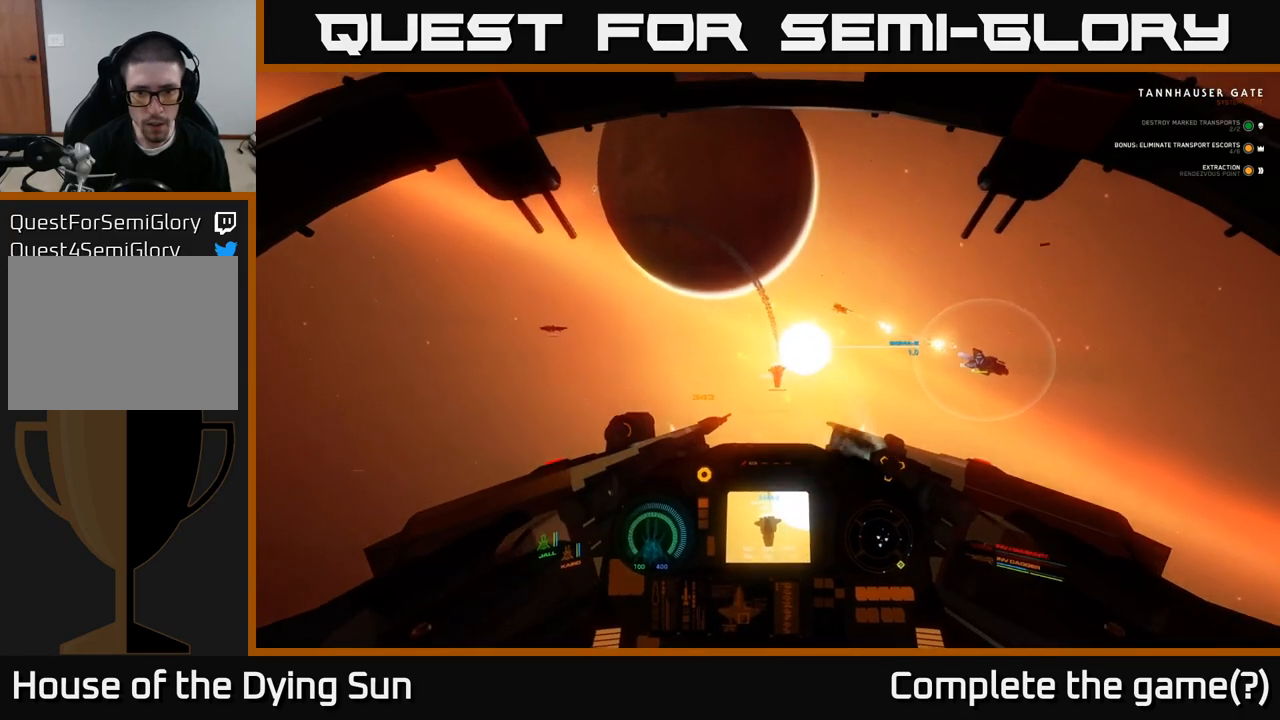
{"buttons": [], "left_stick": "center", "right_stick": "down", "events": [[267, "L2", "up"]]}
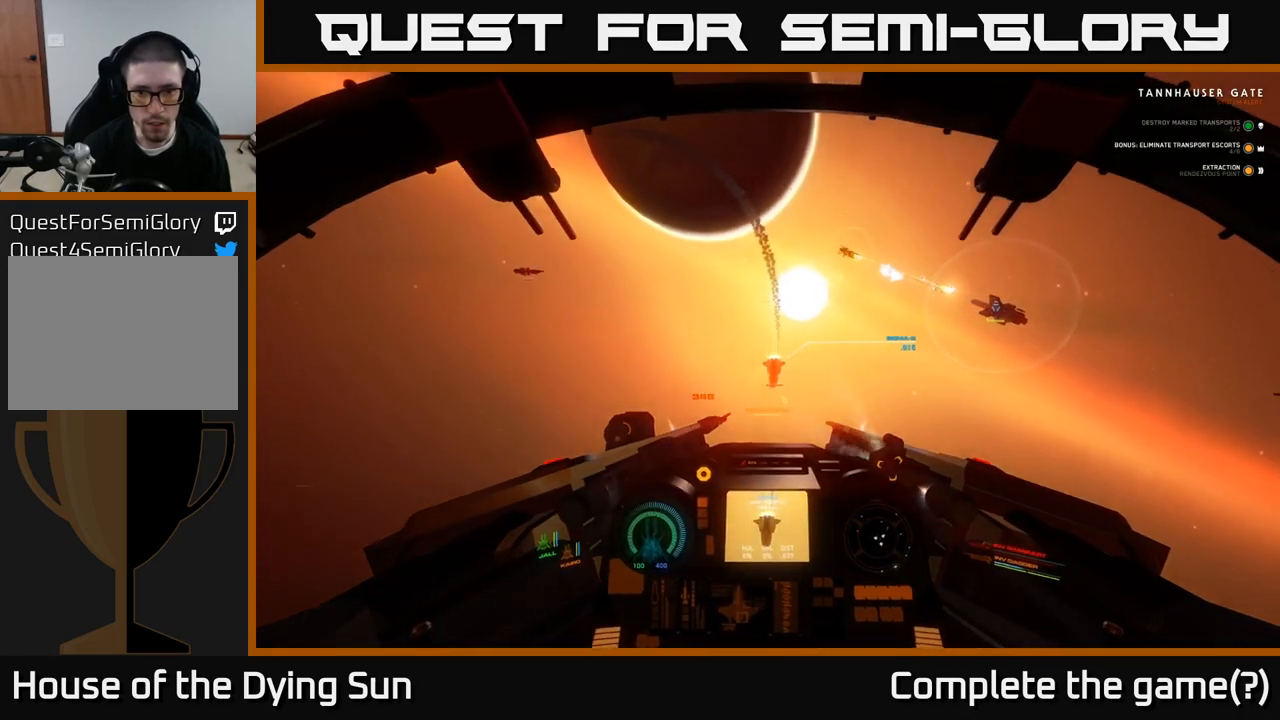
{"buttons": [], "left_stick": "down-left", "right_stick": "down", "events": [[50, "left_stick", "down-left"]]}
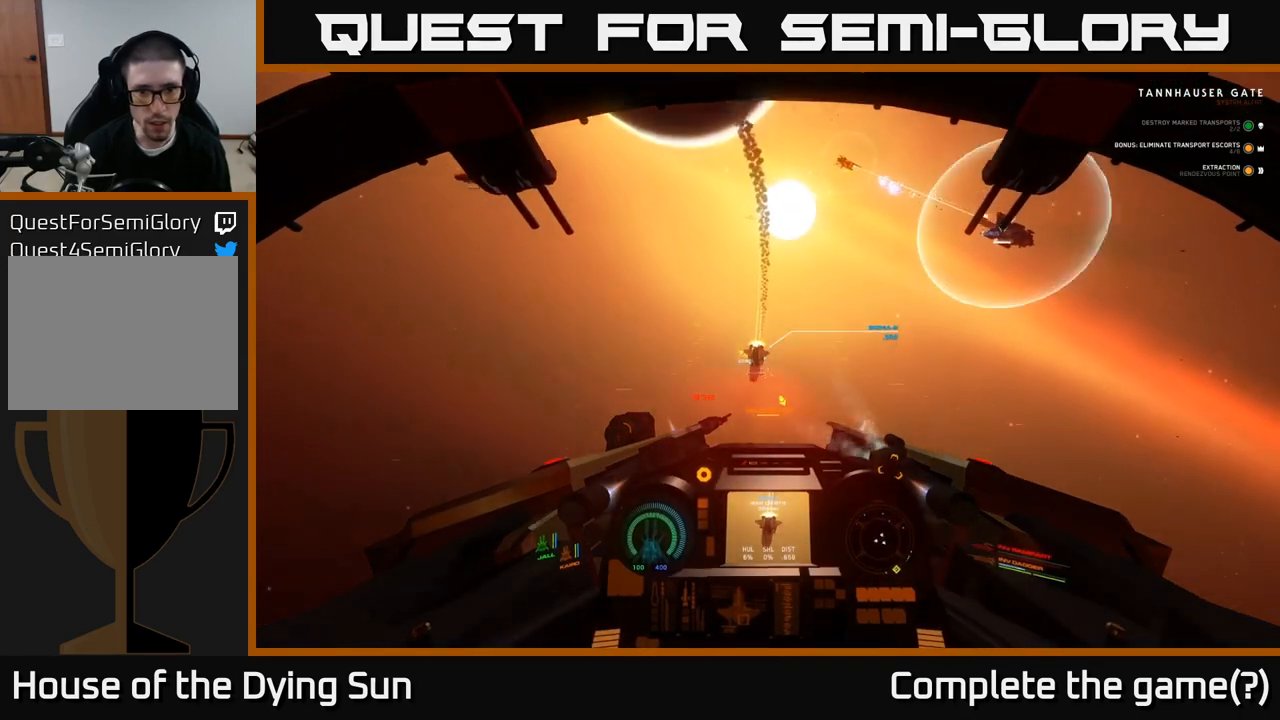
{"buttons": [], "left_stick": "center", "right_stick": "center", "events": [[217, "right_stick", "down-left"], [317, "left_stick", "left"], [433, "right_stick", "center"], [500, "left_stick", "center"]]}
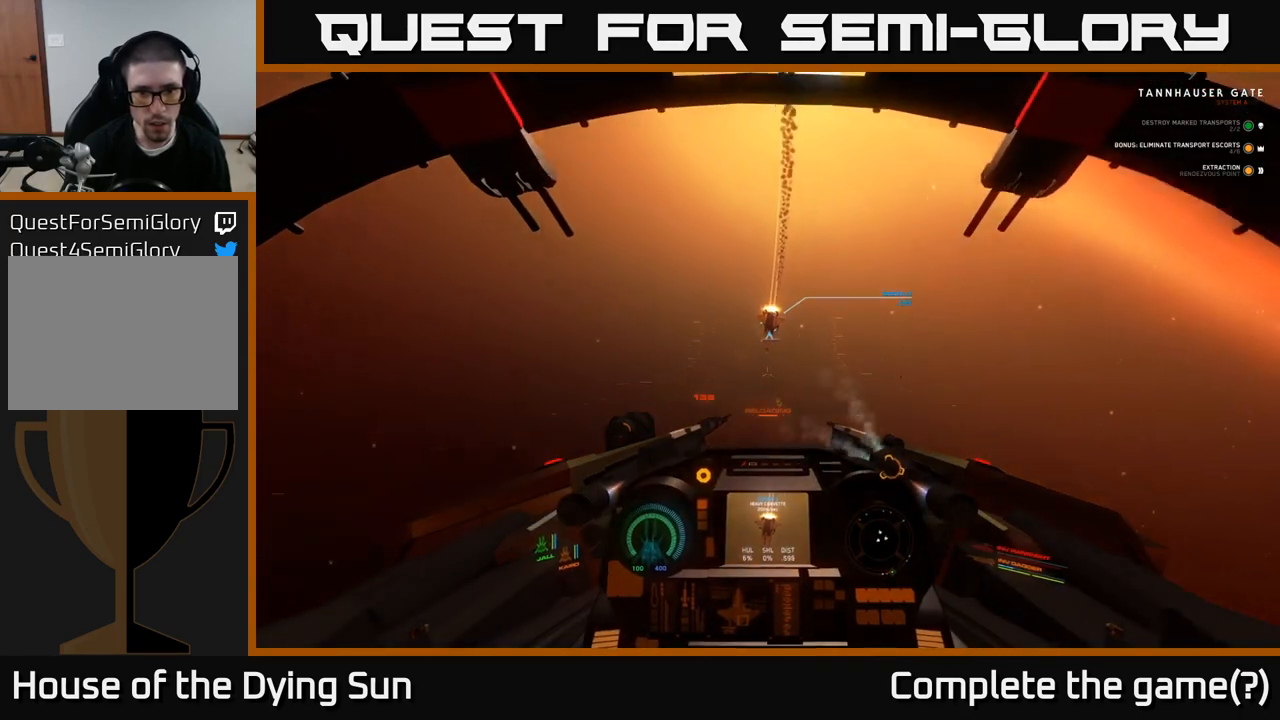
{"buttons": [], "left_stick": "center", "right_stick": "down", "events": [[17, "L2", "down"], [167, "right_stick", "down"], [383, "L2", "up"]]}
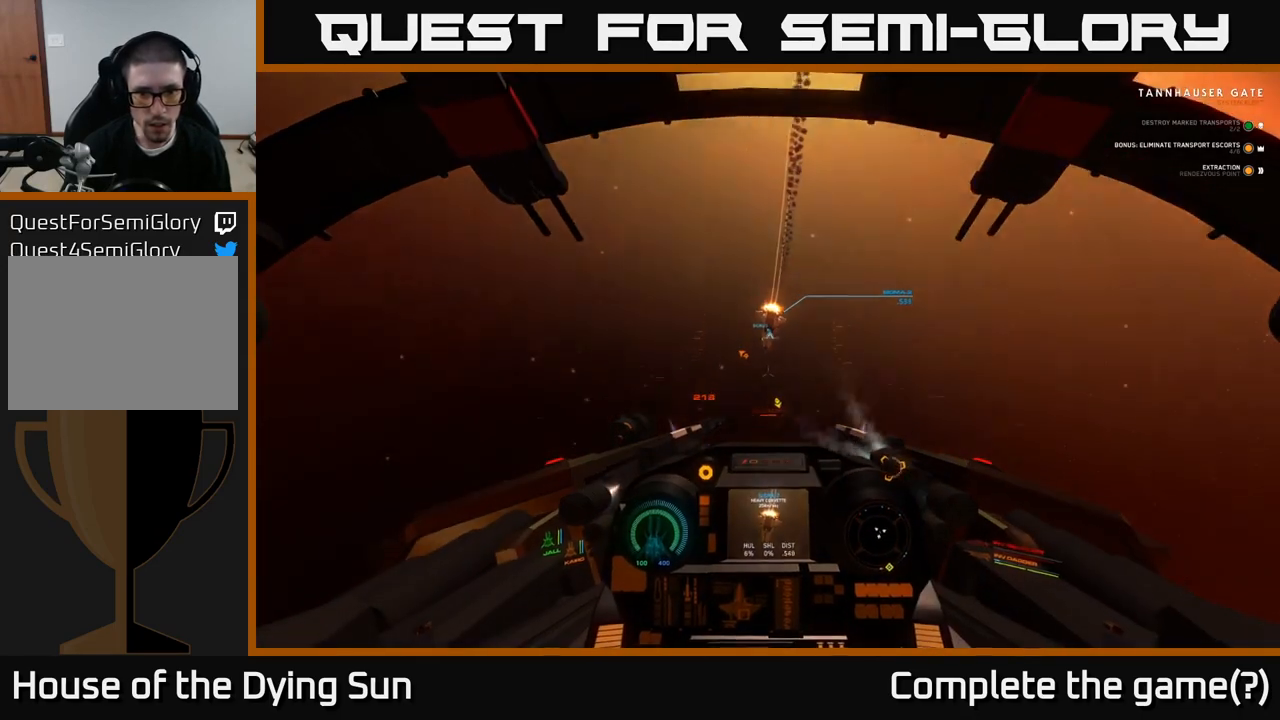
{"buttons": [], "left_stick": "center", "right_stick": "down", "events": [[17, "left_stick", "down-left"], [83, "right_stick", "left"], [133, "right_stick", "center"], [233, "L2", "down"], [233, "left_stick", "center"], [283, "right_stick", "down"], [417, "L2", "up"]]}
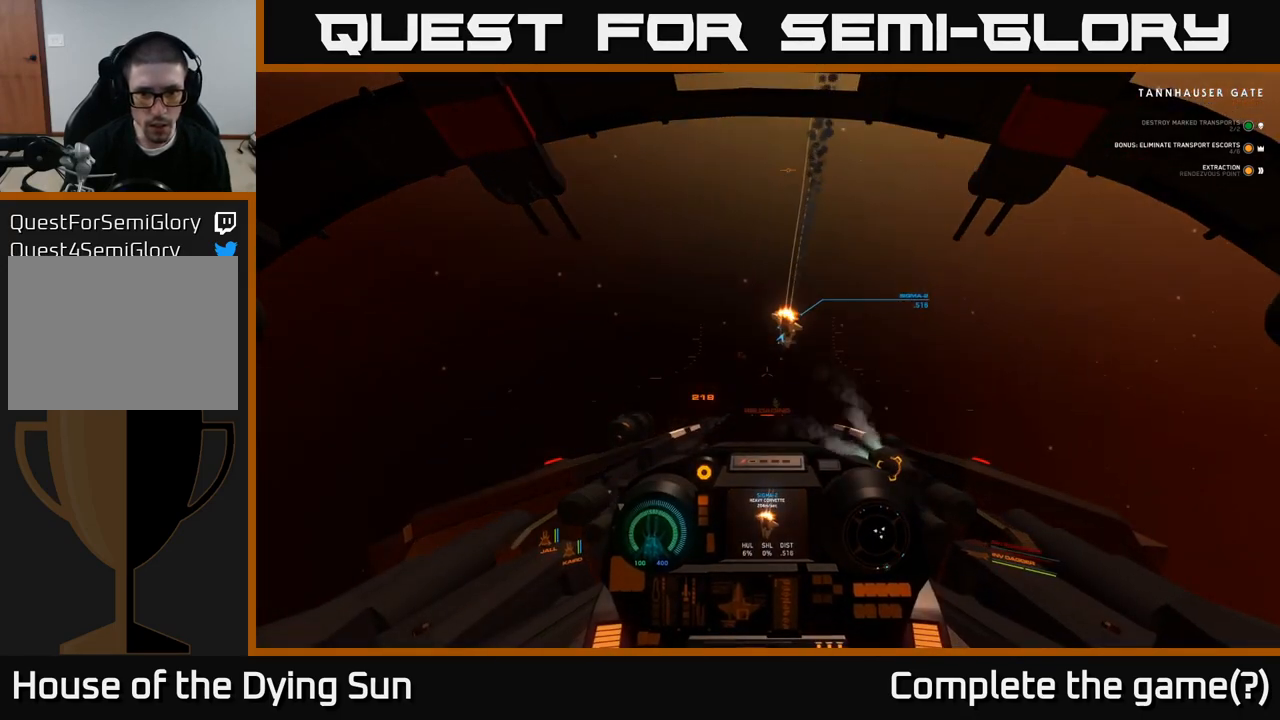
{"buttons": ["L2"], "left_stick": "center", "right_stick": "down-right", "events": [[17, "L2", "down"], [17, "right_stick", "center"], [150, "L2", "up"], [150, "right_stick", "down"], [267, "L2", "down"], [317, "right_stick", "down-right"], [367, "L2", "up"], [483, "L2", "down"]]}
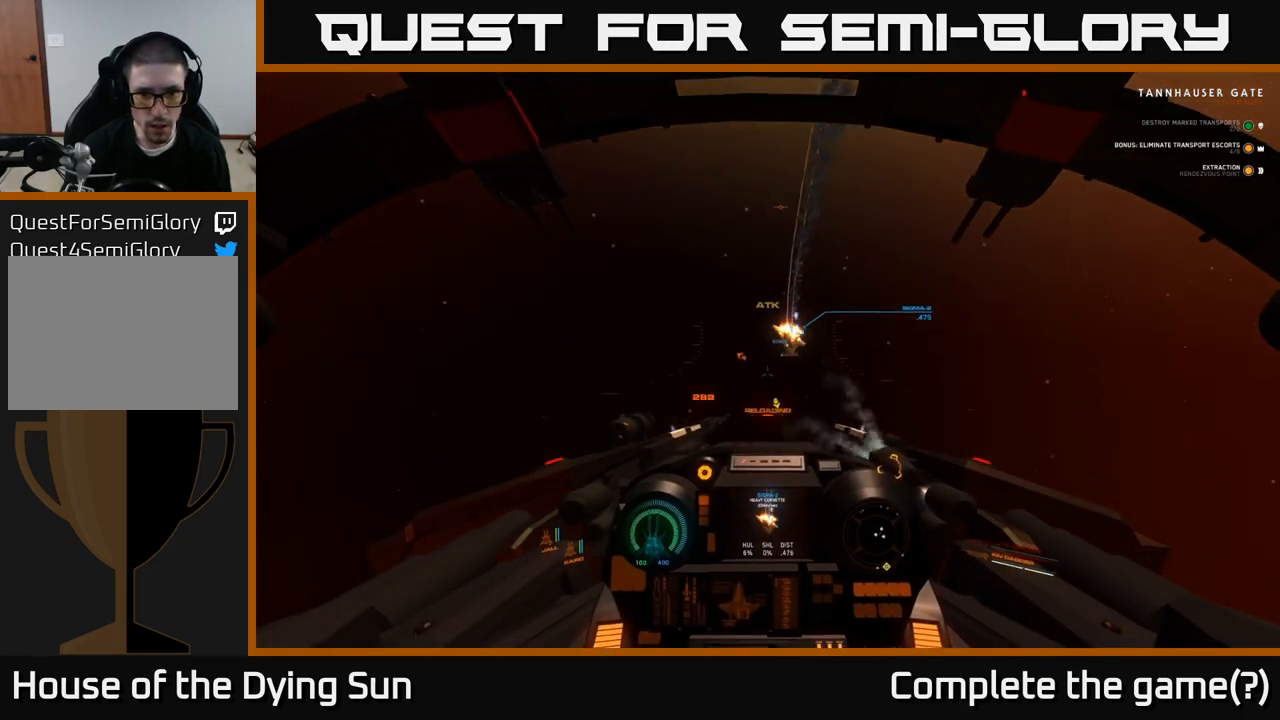
{"buttons": ["L2"], "left_stick": "center", "right_stick": "center", "events": [[133, "L2", "up"], [233, "L2", "down"], [383, "L2", "up"], [383, "right_stick", "center"], [483, "L2", "down"]]}
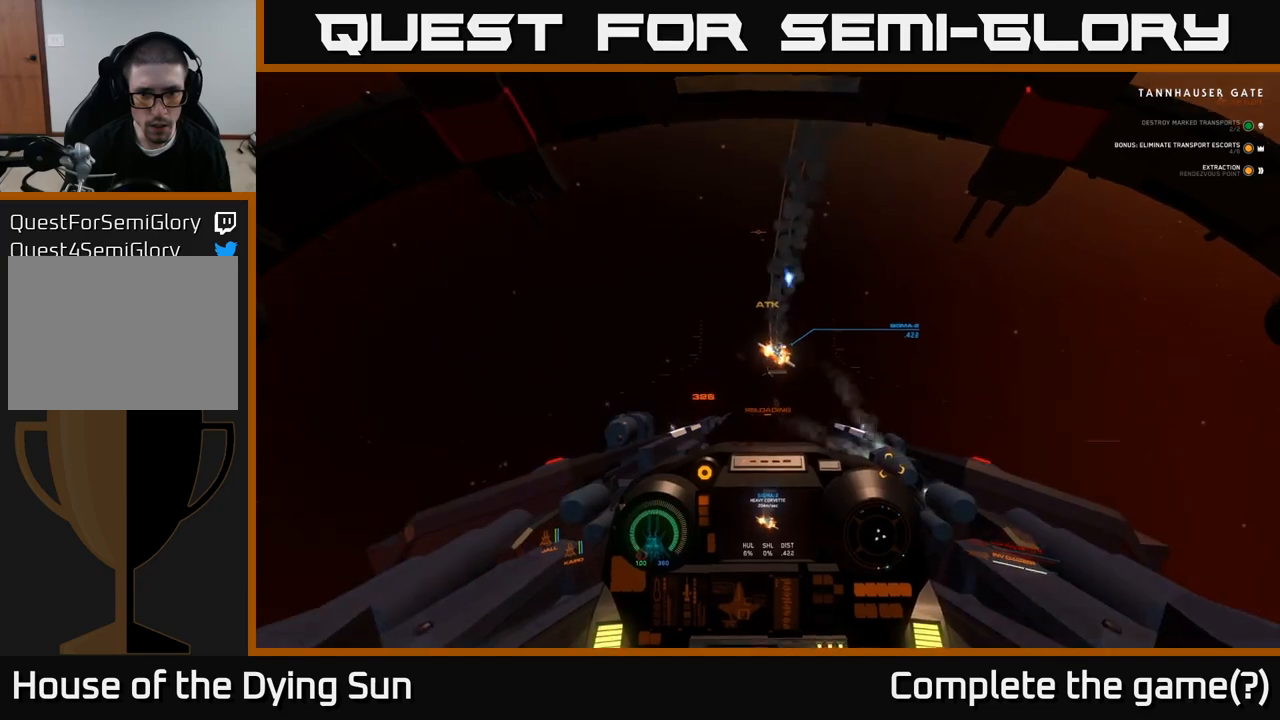
{"buttons": [], "left_stick": "left", "right_stick": "center", "events": [[17, "right_stick", "down"], [100, "L2", "up"], [250, "right_stick", "down-right"], [317, "left_stick", "down"], [417, "right_stick", "center"], [467, "left_stick", "left"]]}
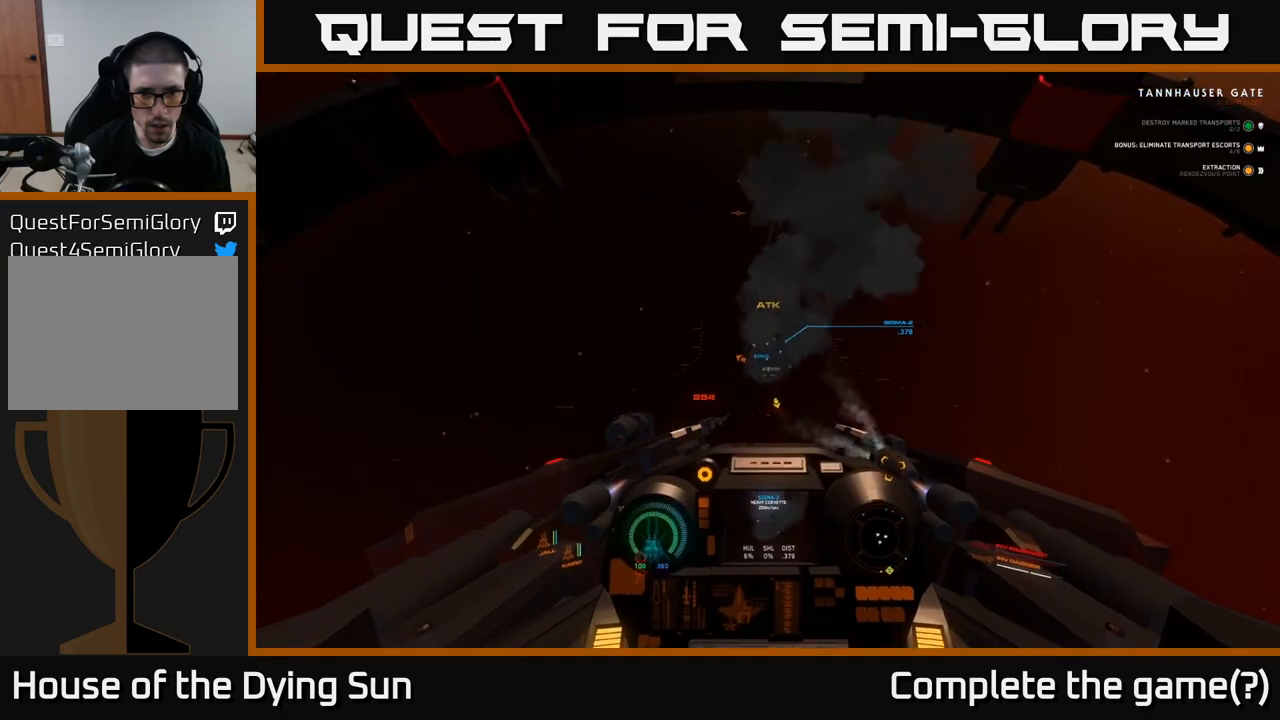
{"buttons": [], "left_stick": "center", "right_stick": "up-right", "events": [[17, "left_stick", "center"], [117, "right_stick", "right"], [200, "left_stick", "left"], [267, "right_stick", "center"], [383, "left_stick", "center"], [433, "right_stick", "up-right"]]}
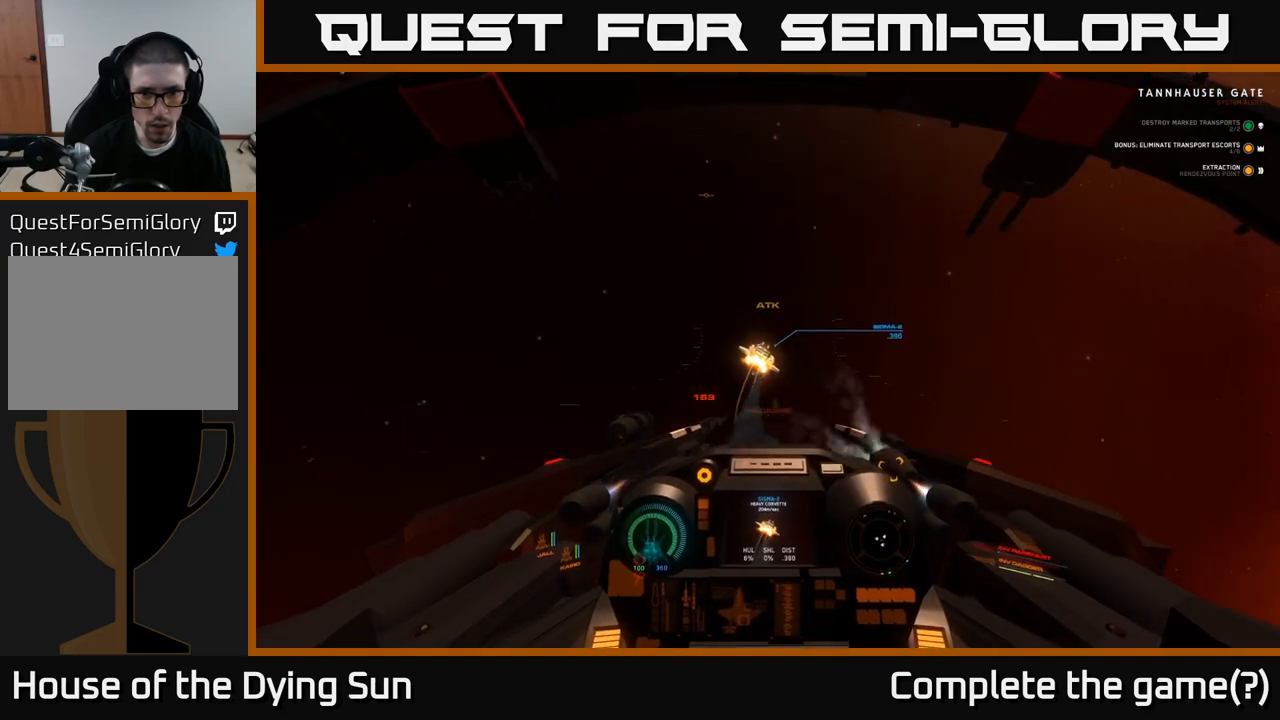
{"buttons": [], "left_stick": "center", "right_stick": "center", "events": [[100, "right_stick", "center"], [267, "right_stick", "up-left"], [367, "right_stick", "center"]]}
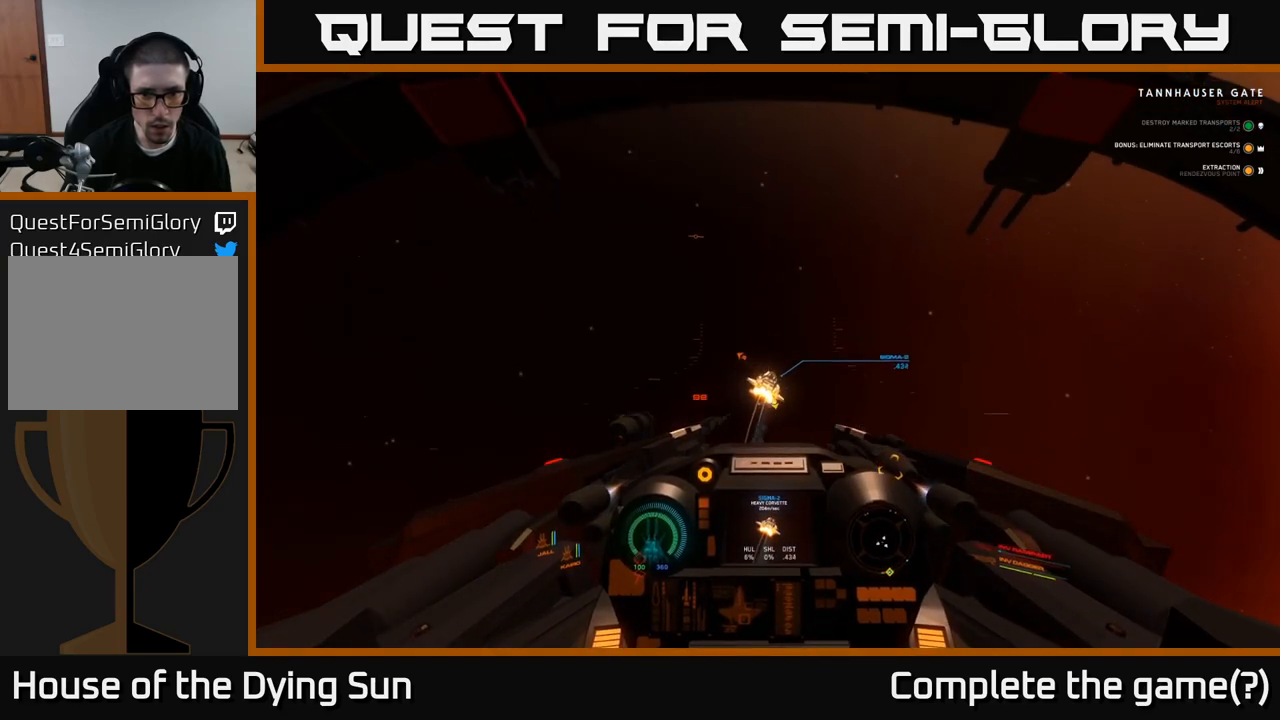
{"buttons": [], "left_stick": "center", "right_stick": "up-right", "events": [[83, "right_stick", "right"], [150, "L2", "down"], [150, "R2", "down"], [217, "R2", "up"], [233, "right_stick", "center"], [283, "L2", "up"], [400, "right_stick", "up-right"]]}
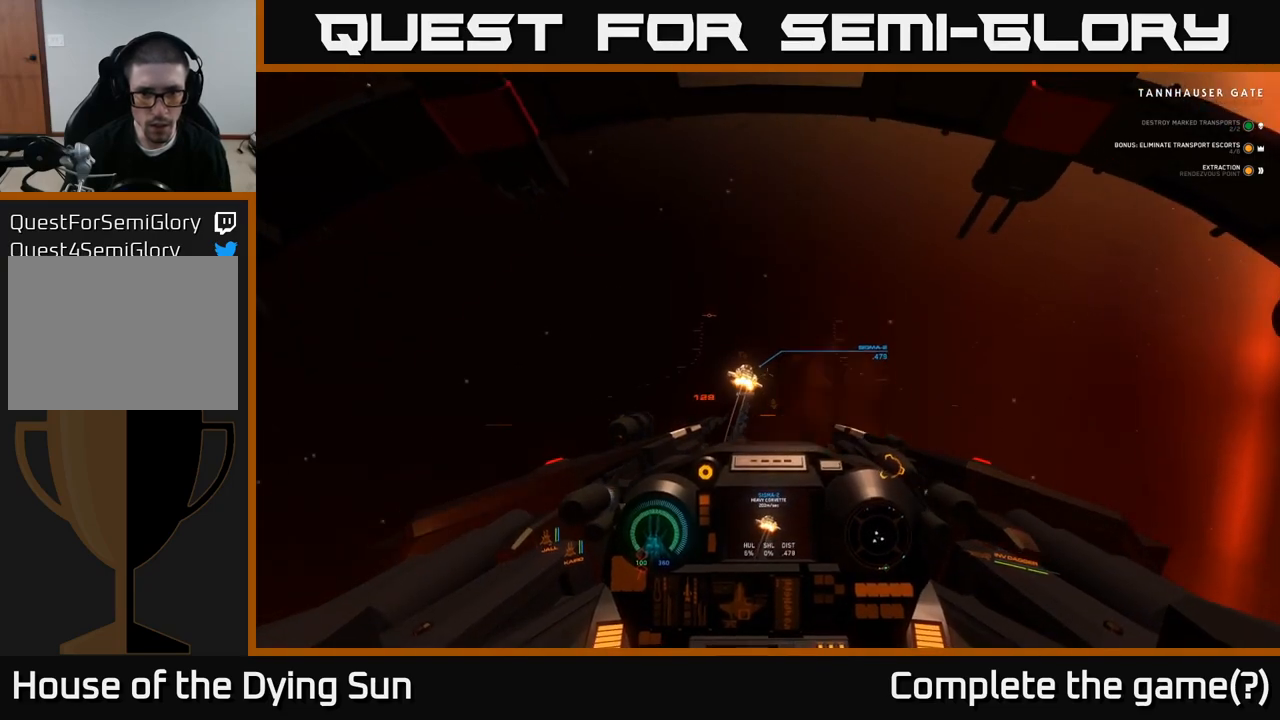
{"buttons": ["L2"], "left_stick": "center", "right_stick": "down", "events": [[33, "L2", "down"], [67, "right_stick", "up-left"], [183, "L2", "up"], [217, "right_stick", "center"], [367, "right_stick", "down"], [400, "L2", "down"]]}
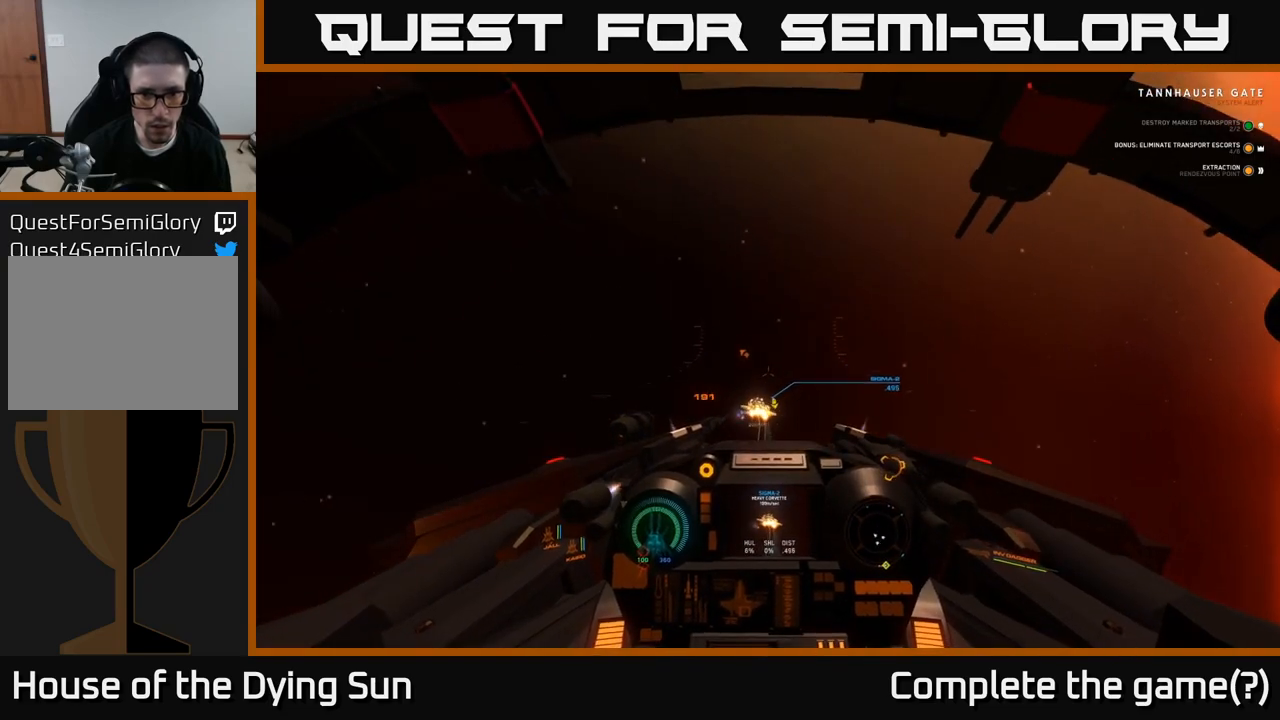
{"buttons": ["L2"], "left_stick": "center", "right_stick": "center", "events": [[33, "right_stick", "left"], [133, "right_stick", "center"], [300, "right_stick", "down-right"], [417, "right_stick", "center"]]}
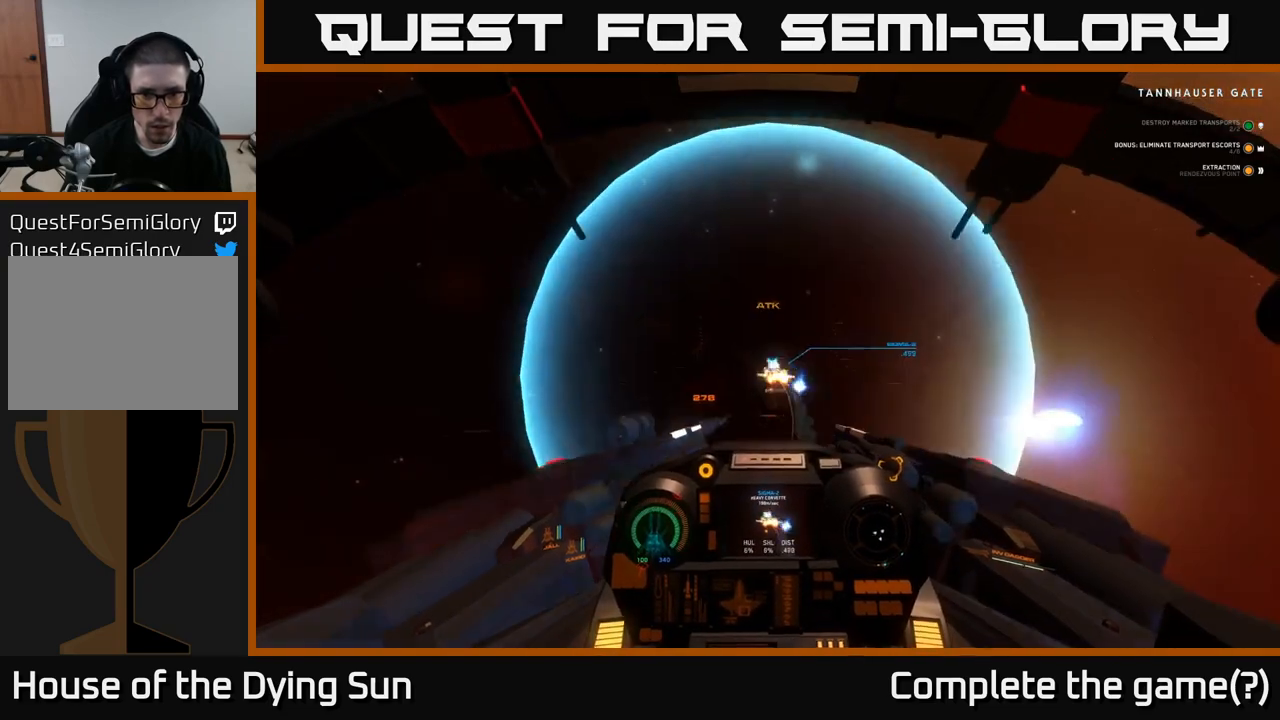
{"buttons": [], "left_stick": "left", "right_stick": "left", "events": [[33, "R2", "down"], [50, "right_stick", "up"], [117, "R2", "up"], [217, "right_stick", "center"], [350, "L2", "up"], [417, "right_stick", "left"], [483, "left_stick", "left"]]}